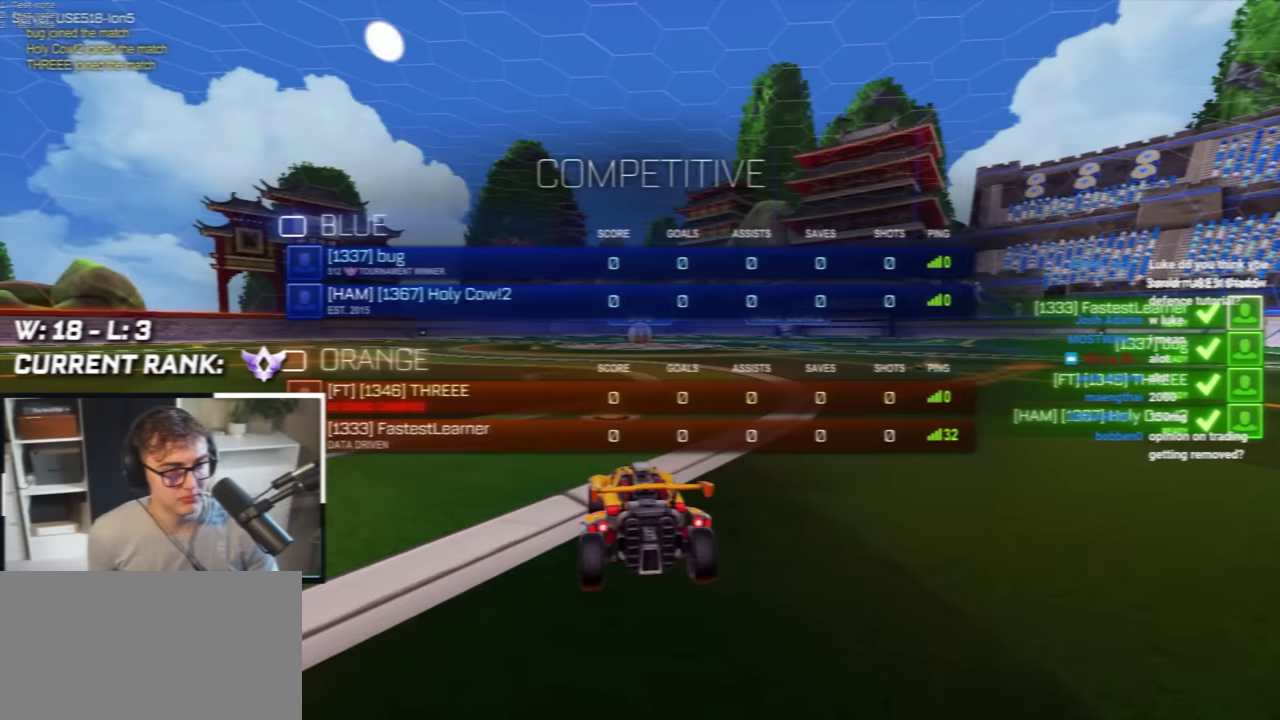
Gameplay with a controller (PlayStation layout); each line is a JSON object with the inputs held at the frame after it. "events" lists button and stick changes between this image and that frame as [ms after this image, input, new state], when the widget could be followed in between. This document gives stick clicks only as held states, not as events.
{"buttons": ["R2"], "left_stick": "center", "right_stick": "center", "events": [[50, "HOME", "up"]]}
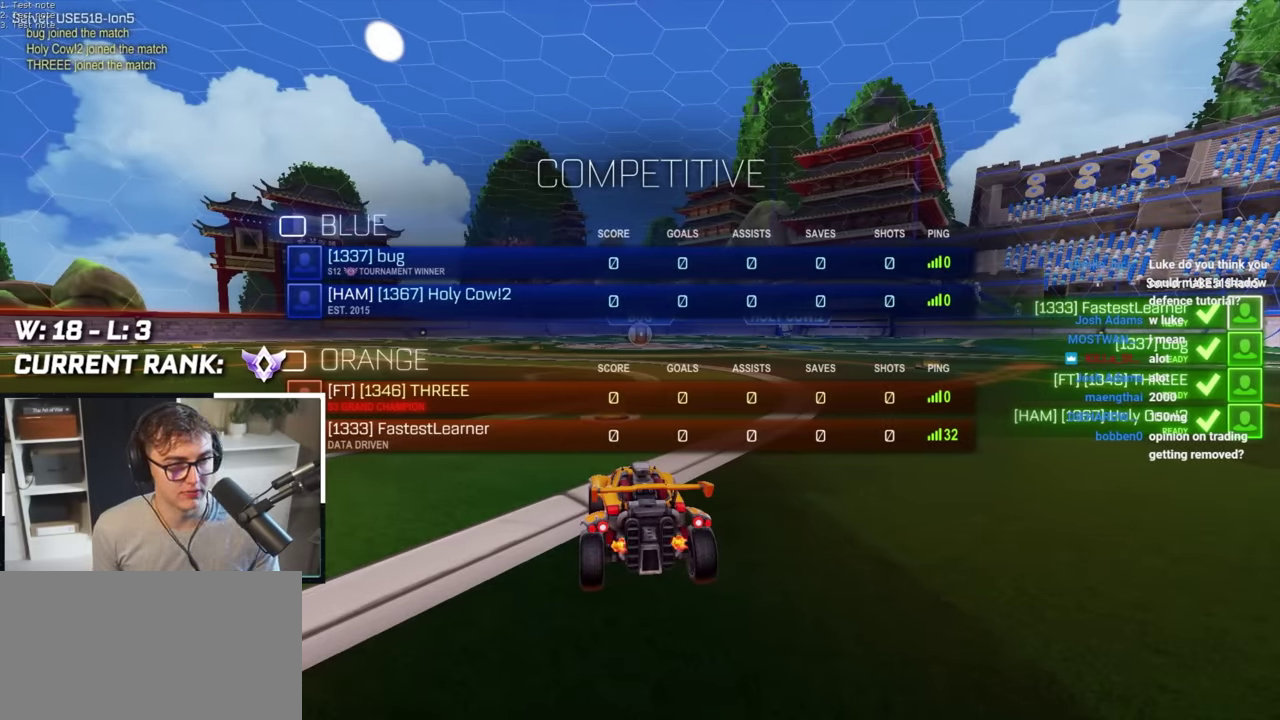
{"buttons": ["R2"], "left_stick": "center", "right_stick": "center", "events": []}
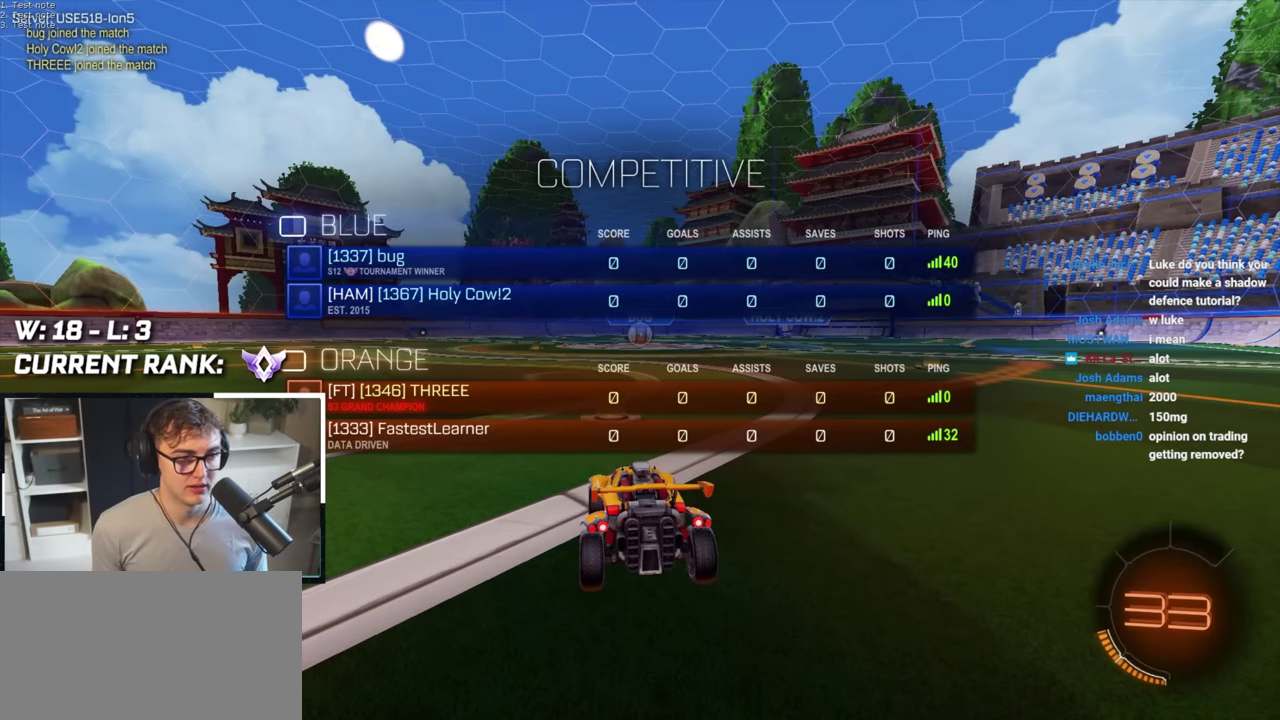
{"buttons": ["R2"], "left_stick": "center", "right_stick": "center", "events": []}
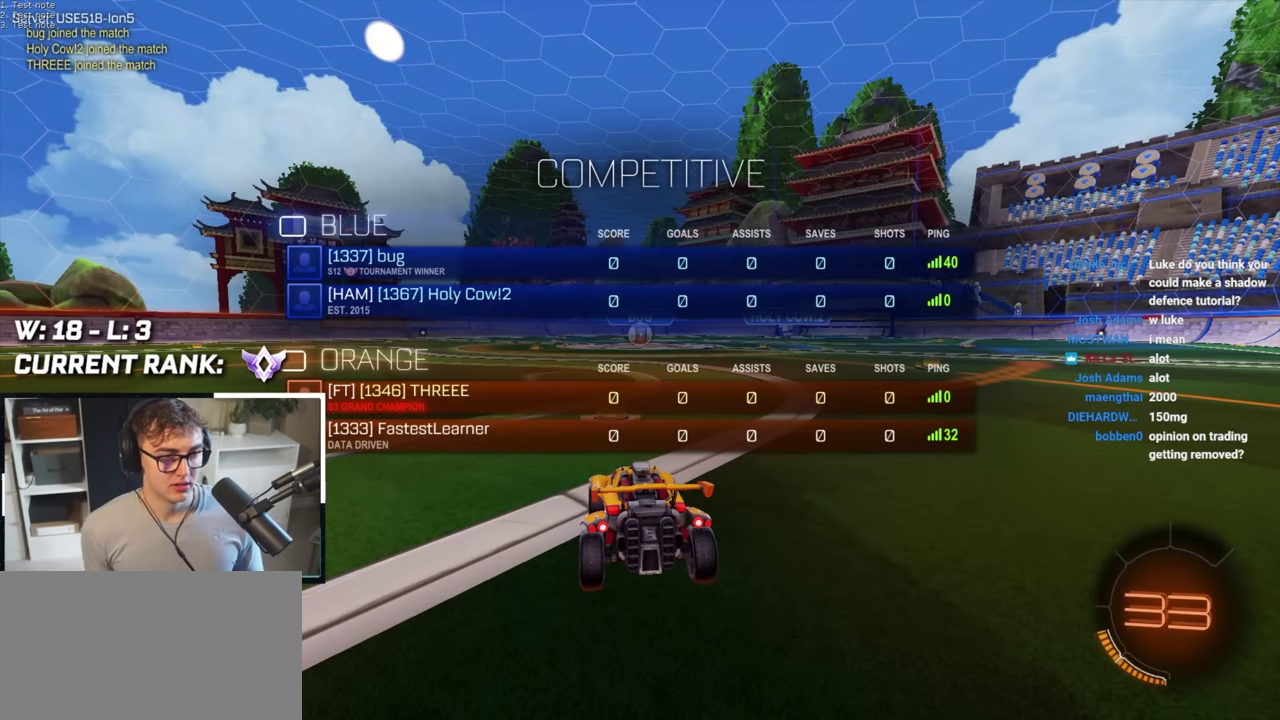
{"buttons": ["R2"], "left_stick": "center", "right_stick": "center", "events": []}
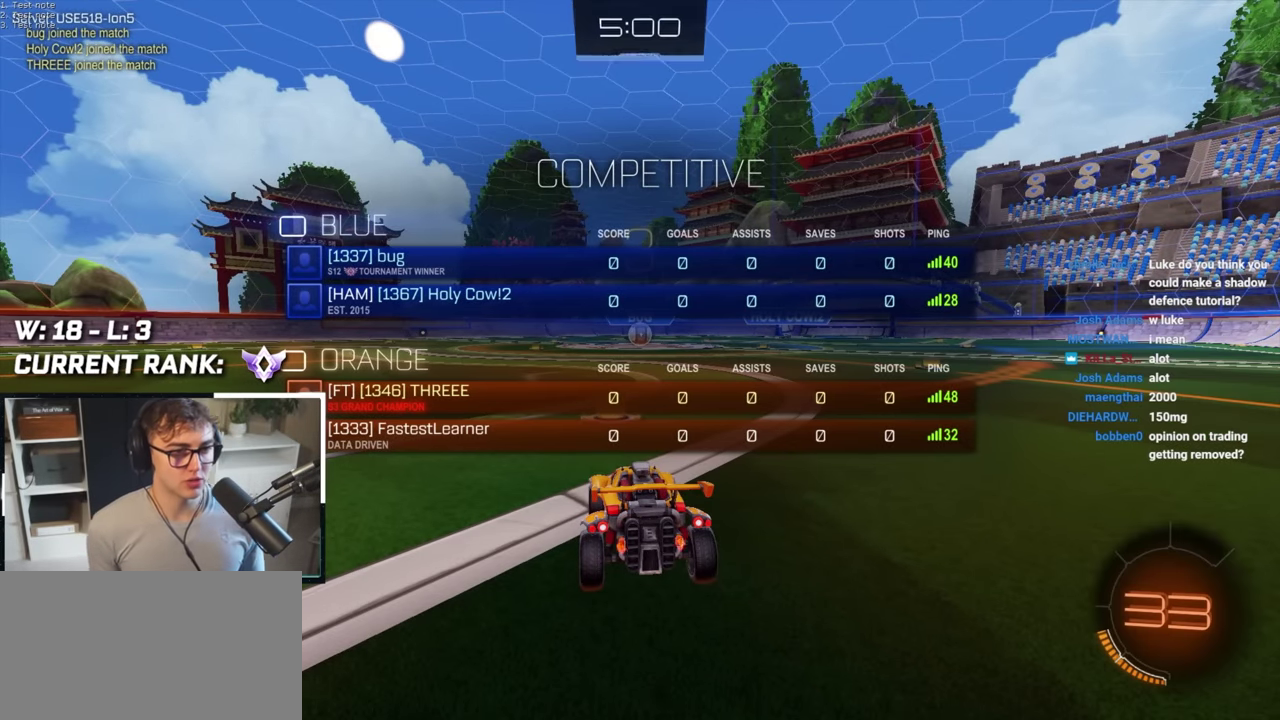
{"buttons": ["R2"], "left_stick": "center", "right_stick": "center", "events": [[284, "R2", "up"], [417, "R2", "down"]]}
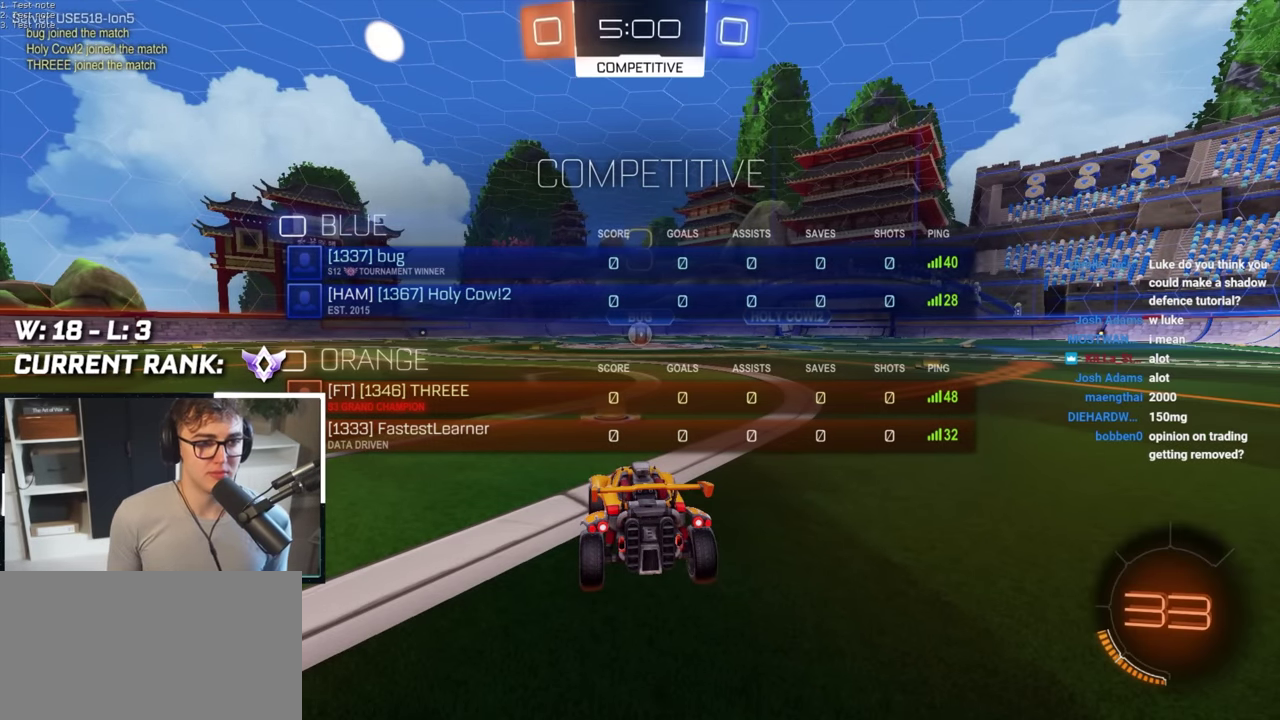
{"buttons": ["R2"], "left_stick": "up", "right_stick": "center", "events": [[384, "left_stick", "up"]]}
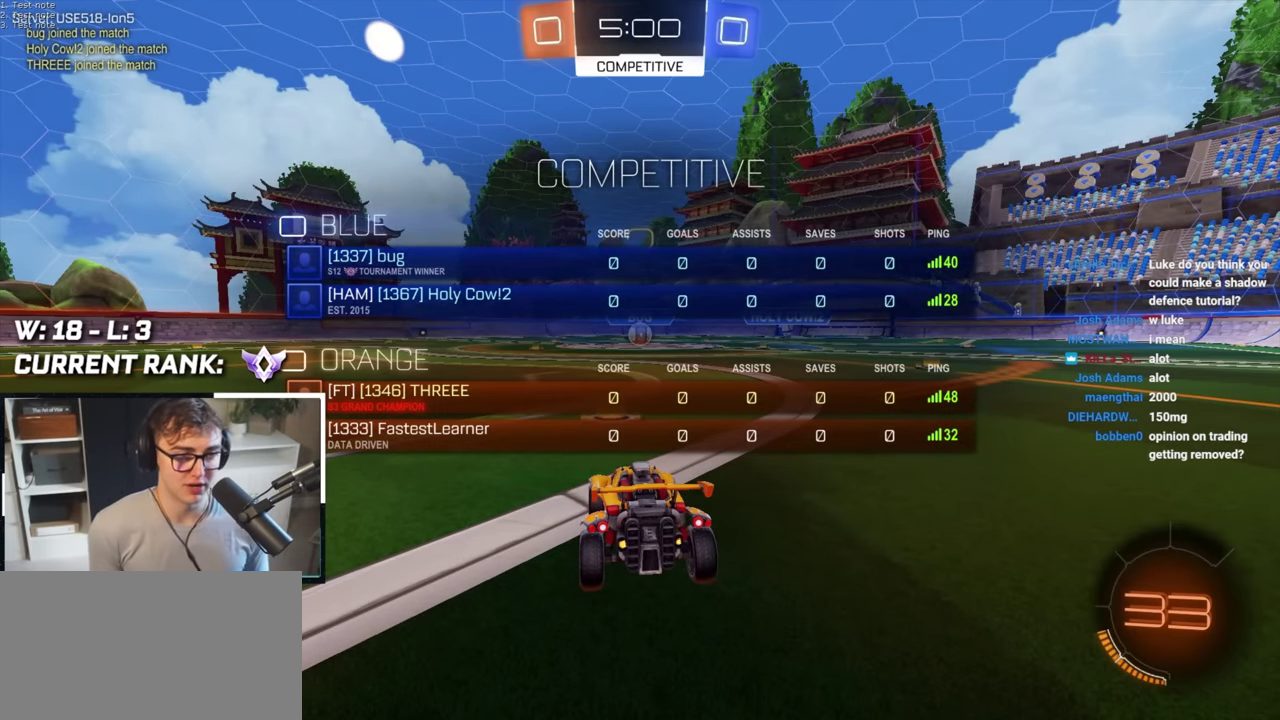
{"buttons": [], "left_stick": "up", "right_stick": "center", "events": [[50, "R2", "up"], [250, "right_stick", "right"], [300, "right_stick", "center"]]}
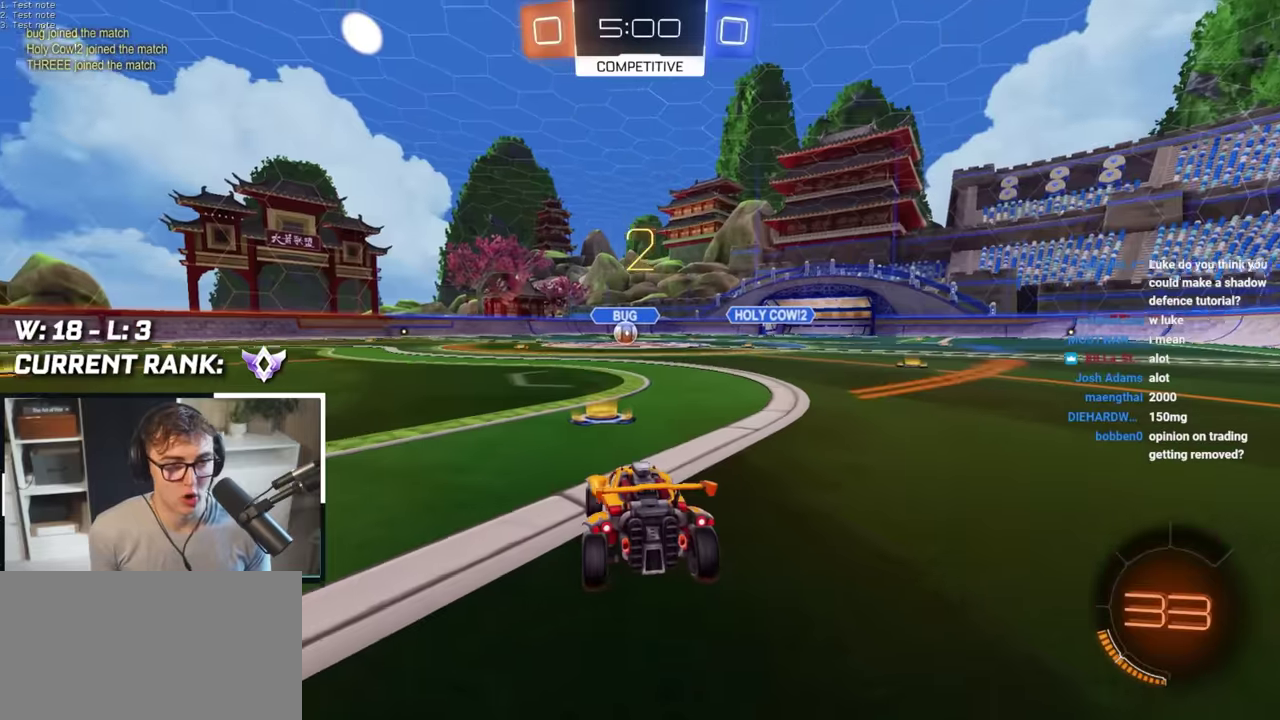
{"buttons": [], "left_stick": "up", "right_stick": "center", "events": []}
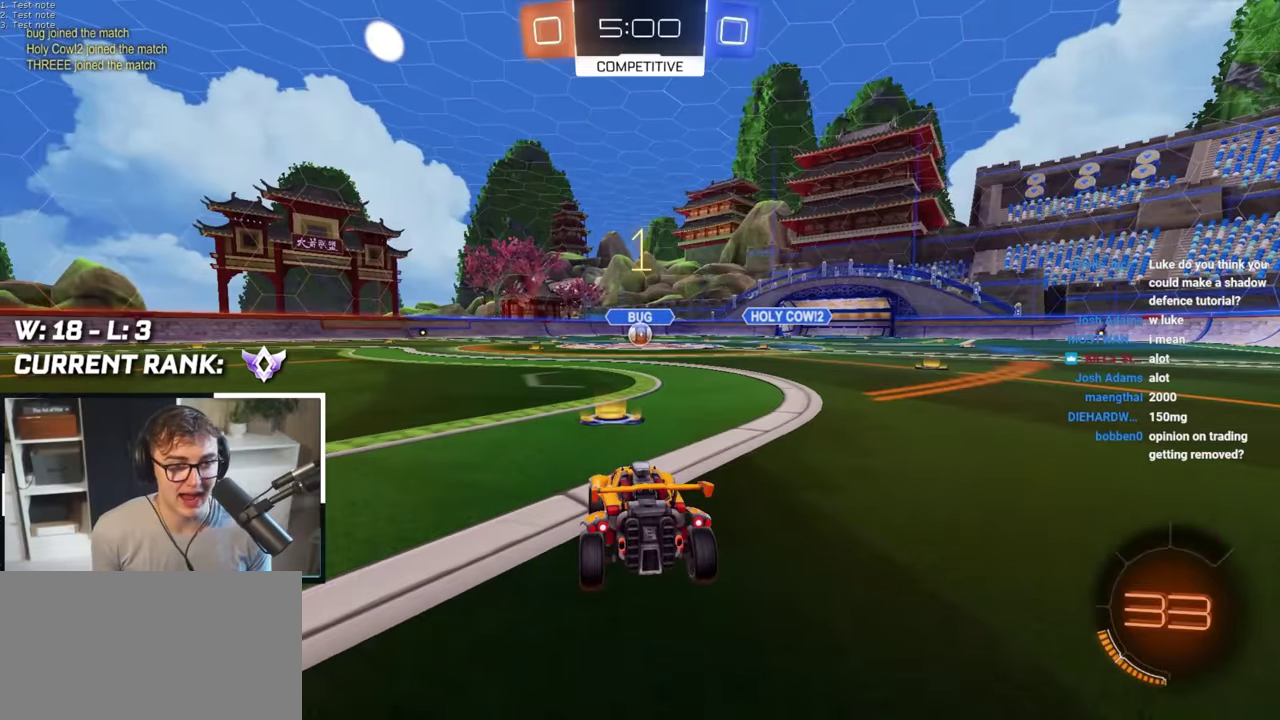
{"buttons": ["L2"], "left_stick": "up", "right_stick": "center", "events": [[50, "L2", "down"]]}
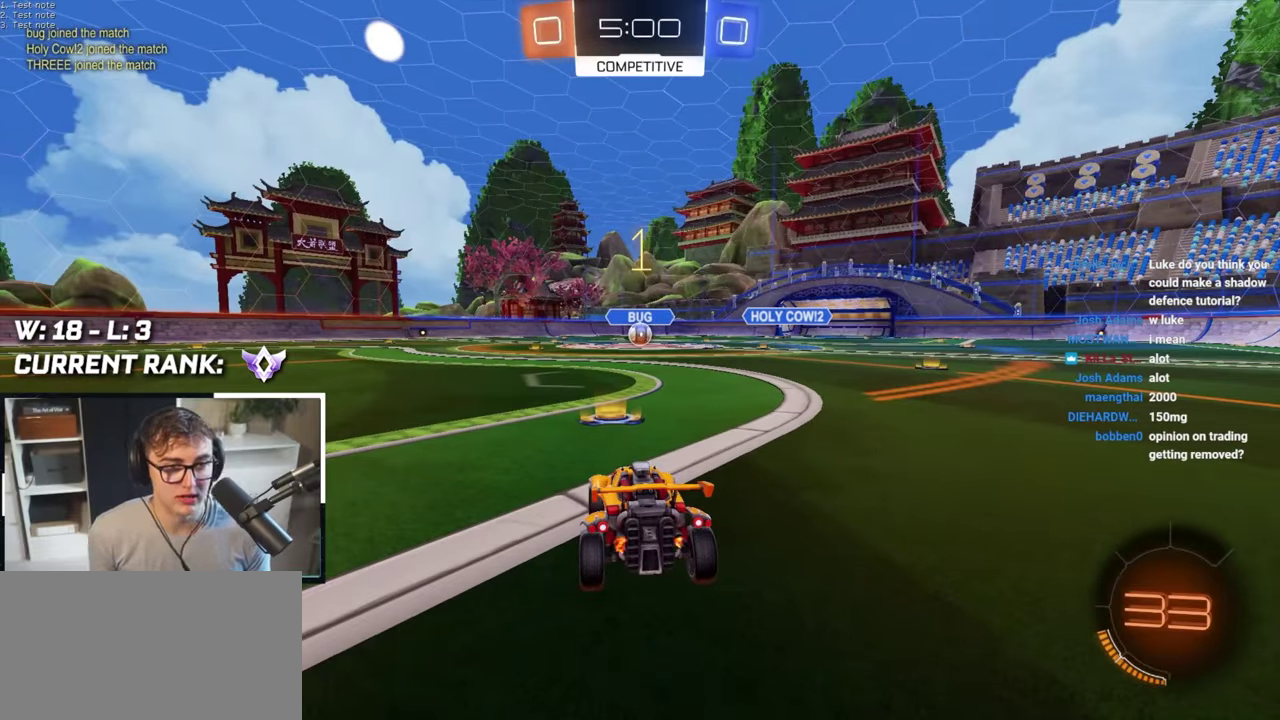
{"buttons": ["L2"], "left_stick": "up-right", "right_stick": "center", "events": [[467, "left_stick", "up-right"]]}
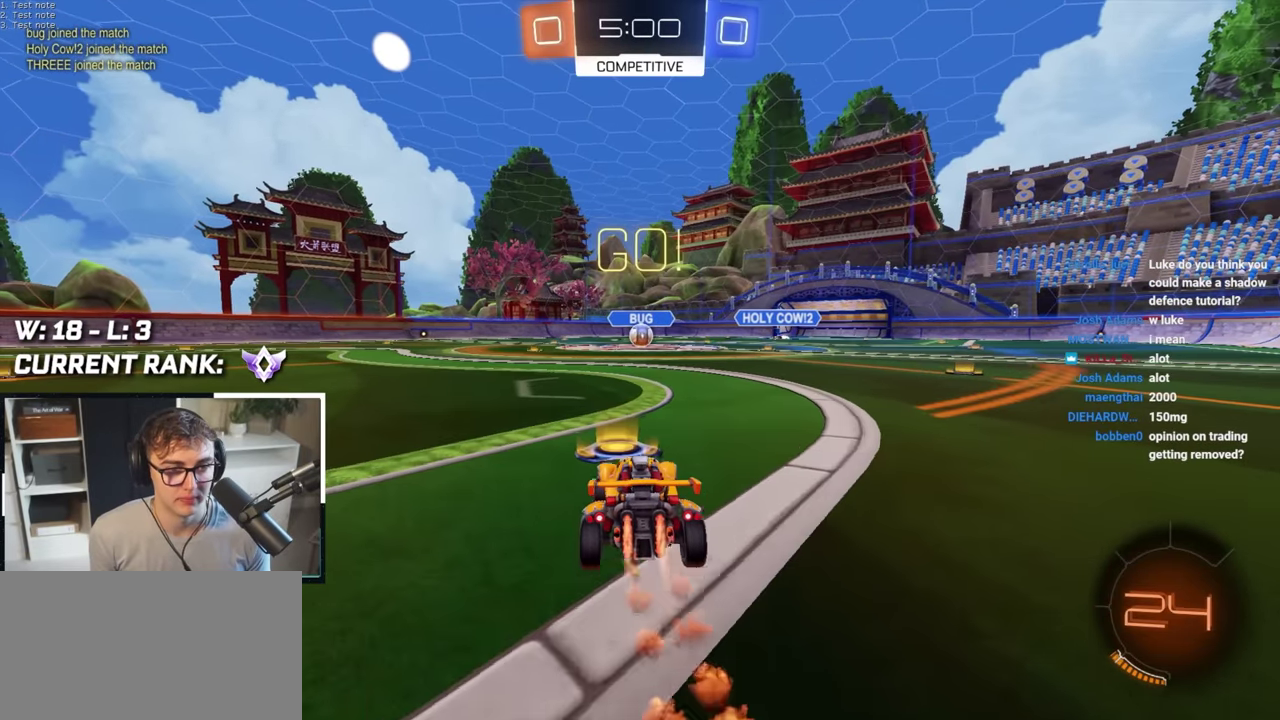
{"buttons": ["CROSS", "L2", "R1"], "left_stick": "down-left", "right_stick": "center", "events": [[34, "CROSS", "down"], [50, "R1", "down"], [100, "CROSS", "up"], [134, "left_stick", "up-left"], [167, "CROSS", "down"], [217, "left_stick", "down"], [500, "left_stick", "down-left"]]}
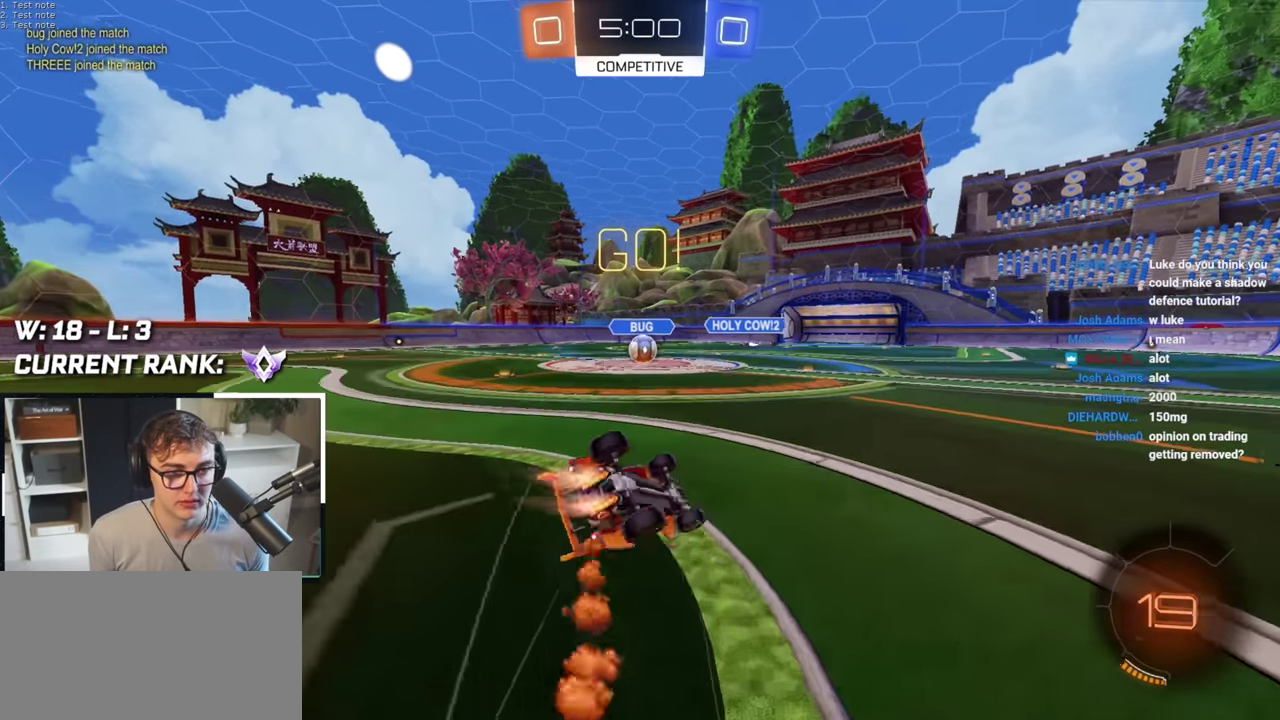
{"buttons": ["CROSS", "L2", "R1"], "left_stick": "down-left", "right_stick": "center", "events": [[300, "L2", "up"], [484, "L2", "down"]]}
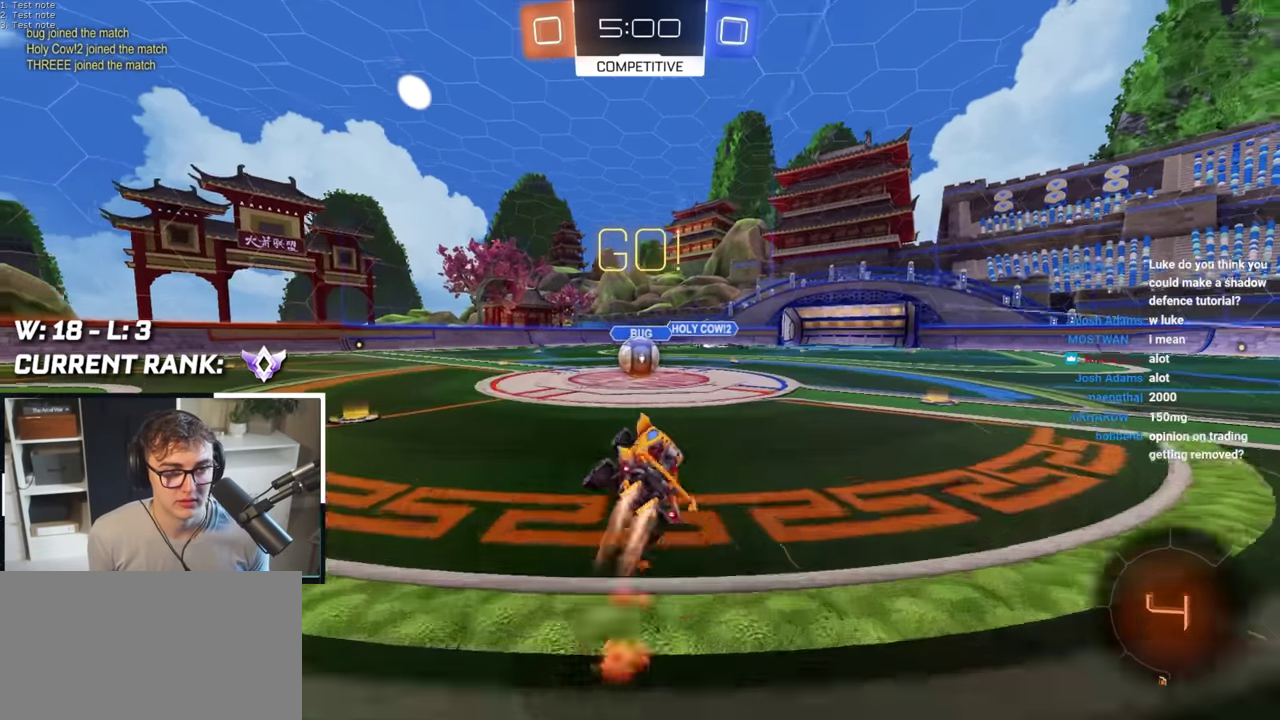
{"buttons": ["CROSS", "R1"], "left_stick": "left", "right_stick": "center", "events": [[50, "R1", "up"], [50, "left_stick", "center"], [67, "CROSS", "up"], [100, "L2", "up"], [284, "left_stick", "left"], [367, "CROSS", "down"], [434, "CROSS", "up"], [500, "CROSS", "down"], [500, "R1", "down"]]}
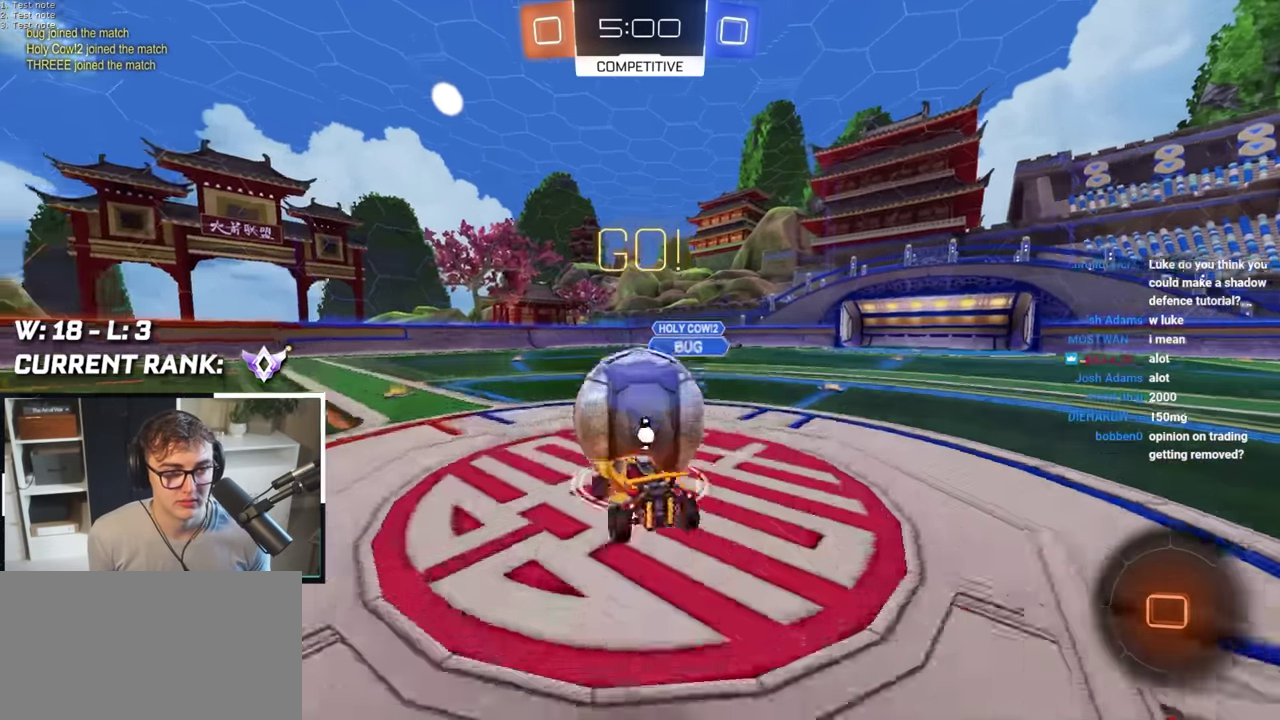
{"buttons": ["CROSS", "R1"], "left_stick": "left", "right_stick": "center", "events": [[100, "CROSS", "up"], [184, "CROSS", "down"]]}
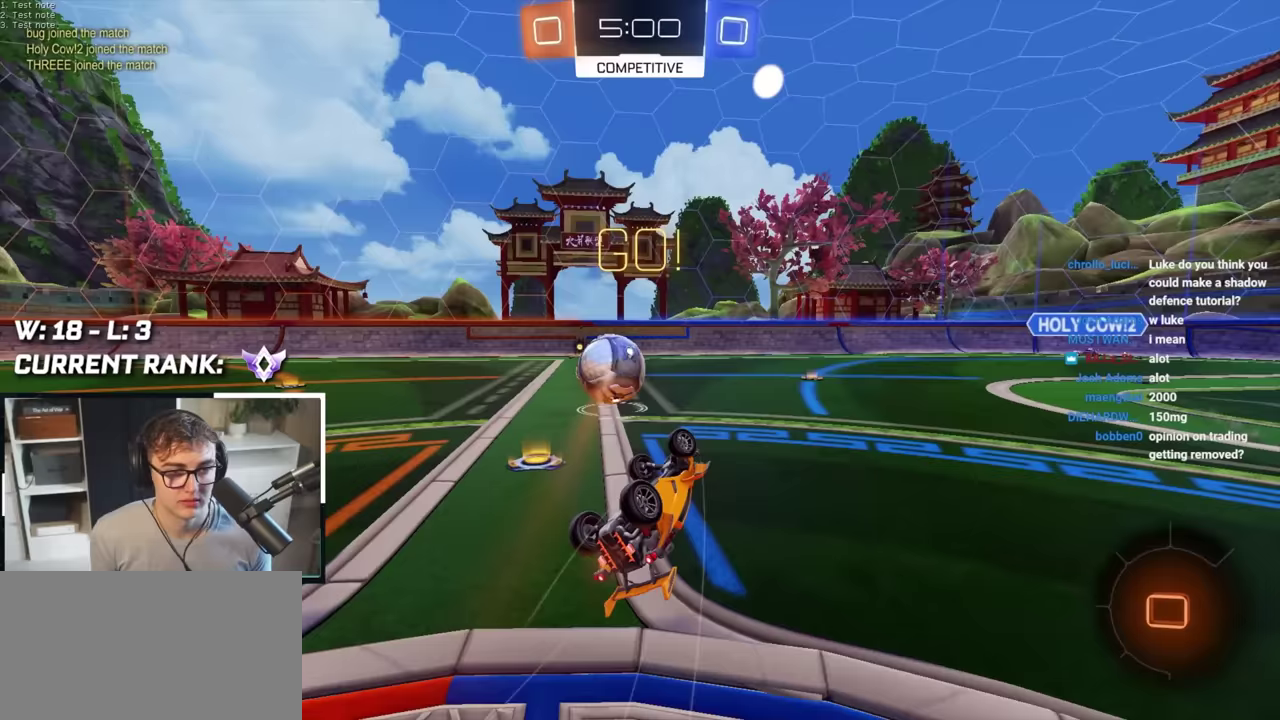
{"buttons": [], "left_stick": "up-left", "right_stick": "center", "events": [[50, "left_stick", "up-left"], [183, "R1", "up"], [200, "CROSS", "up"], [200, "left_stick", "center"], [433, "left_stick", "up-left"]]}
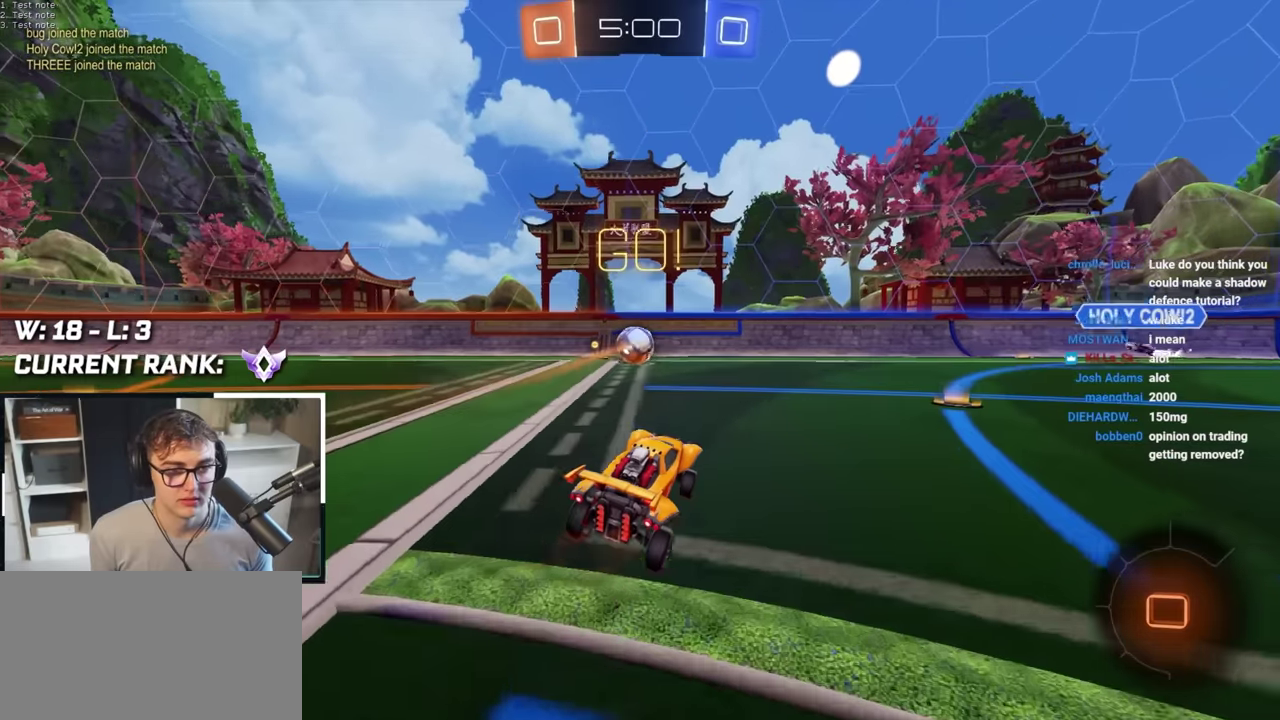
{"buttons": ["TRIANGLE", "L2"], "left_stick": "up", "right_stick": "center", "events": [[117, "left_stick", "up"], [133, "L2", "down"], [500, "TRIANGLE", "down"]]}
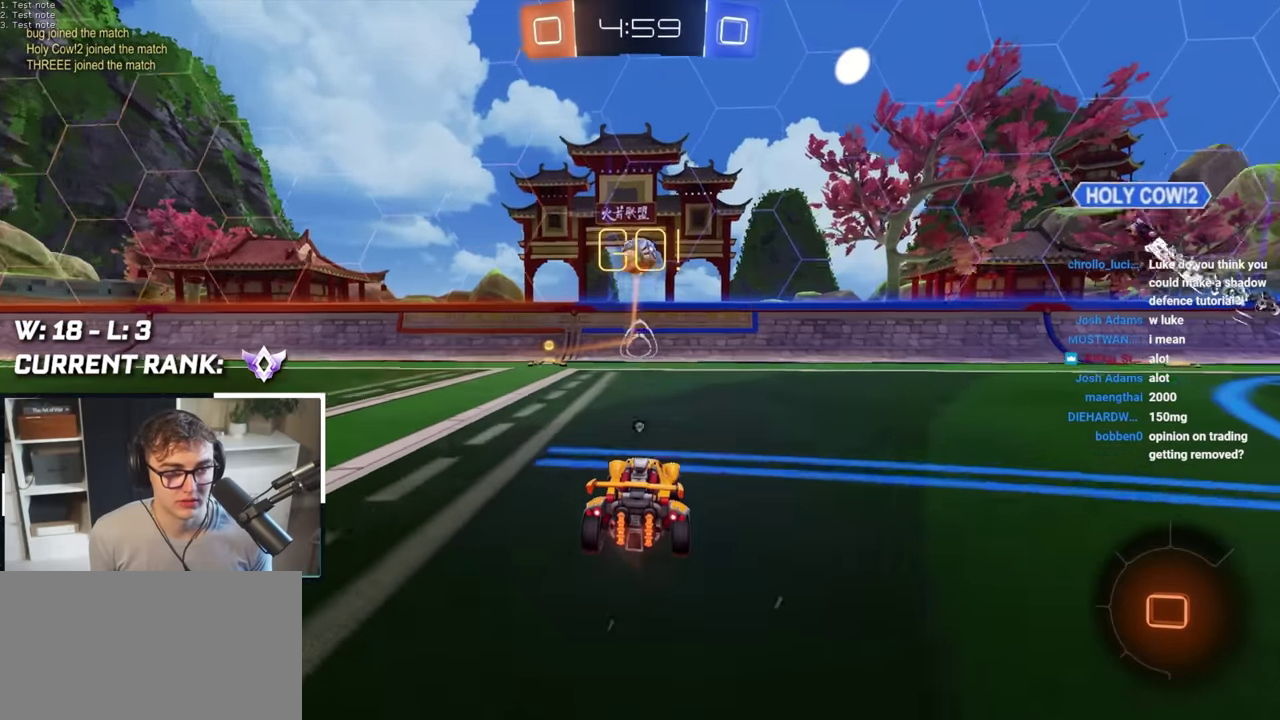
{"buttons": ["L2"], "left_stick": "up-left", "right_stick": "center", "events": [[117, "TRIANGLE", "up"], [200, "L2", "up"], [383, "left_stick", "up-left"], [483, "L2", "down"]]}
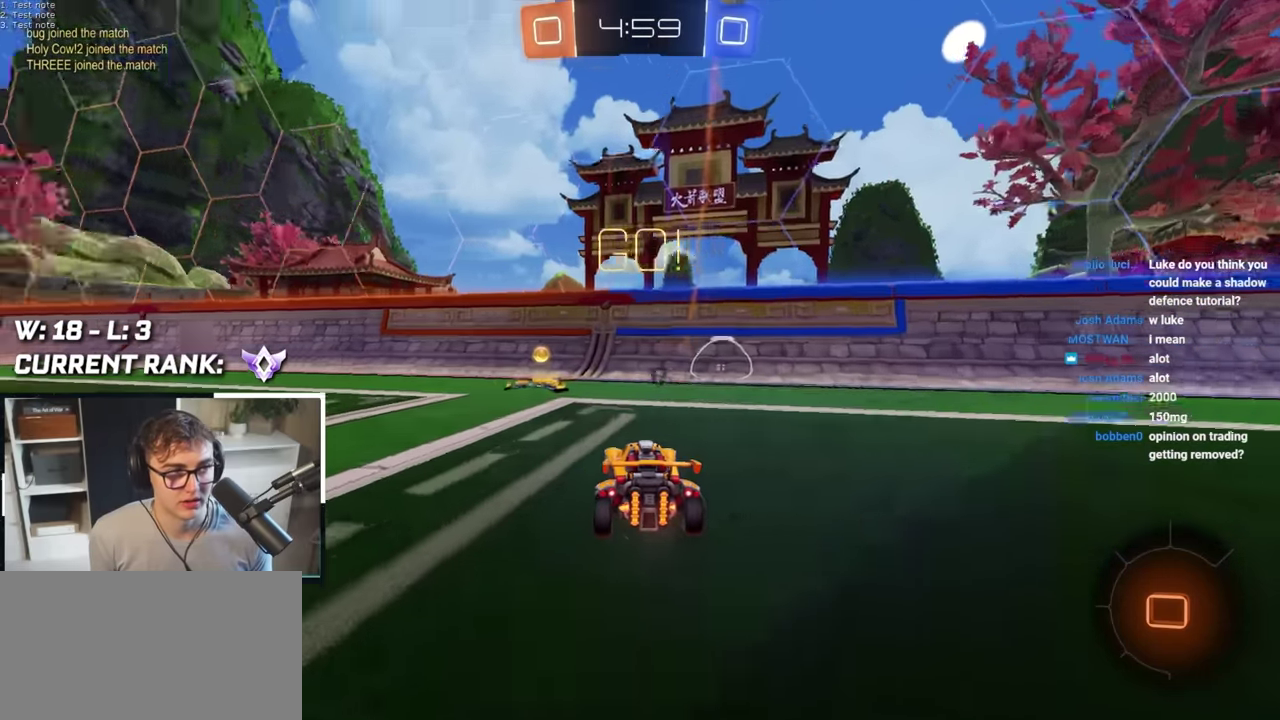
{"buttons": ["L2"], "left_stick": "up-left", "right_stick": "center", "events": [[83, "left_stick", "up"], [233, "left_stick", "up-left"]]}
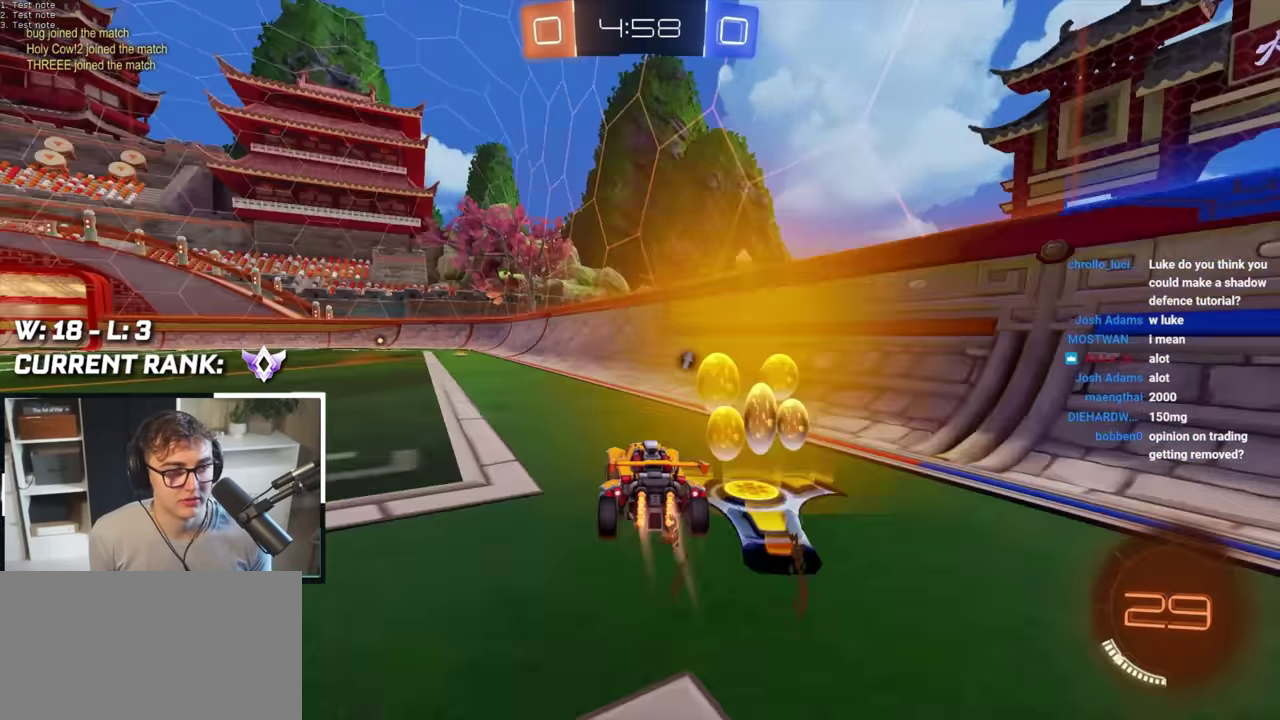
{"buttons": ["R1"], "left_stick": "down-left", "right_stick": "center", "events": [[100, "CROSS", "down"], [100, "R1", "down"], [150, "CROSS", "up"], [217, "CROSS", "down"], [317, "left_stick", "down-left"], [450, "L2", "up"], [467, "CROSS", "up"]]}
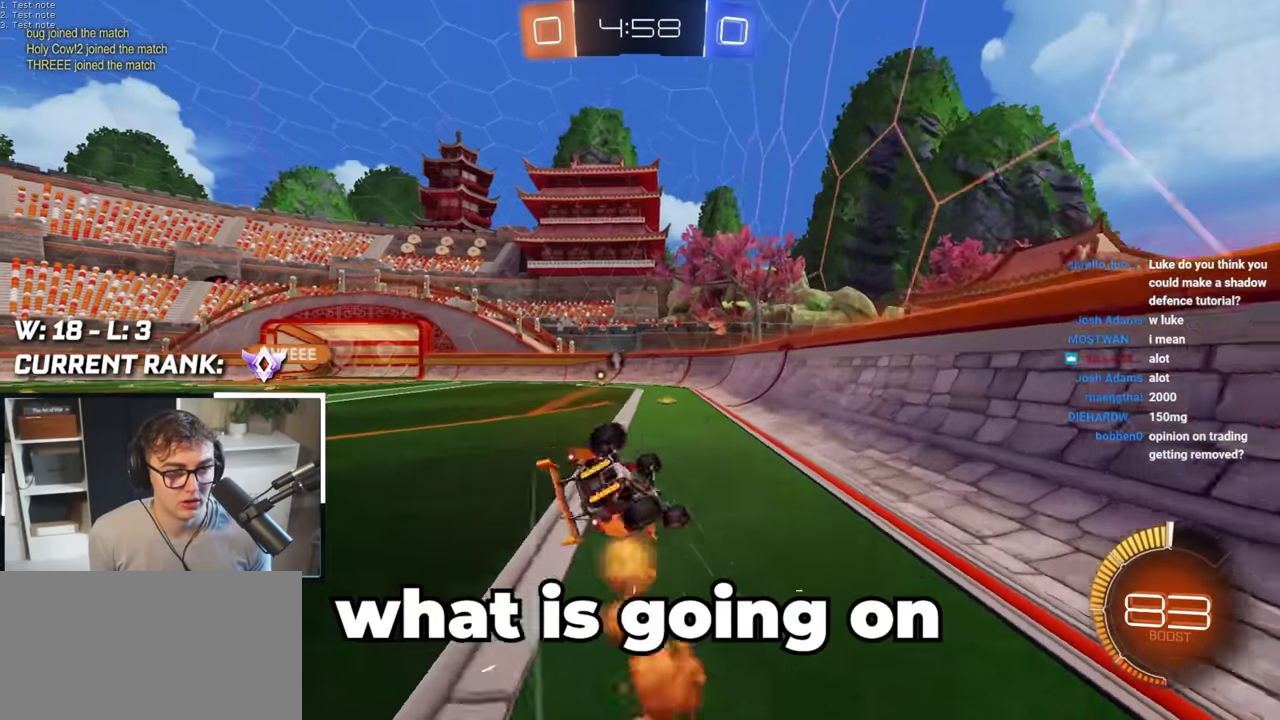
{"buttons": [], "left_stick": "center", "right_stick": "center", "events": [[50, "left_stick", "left"], [217, "left_stick", "down-left"], [450, "R1", "up"], [500, "left_stick", "center"]]}
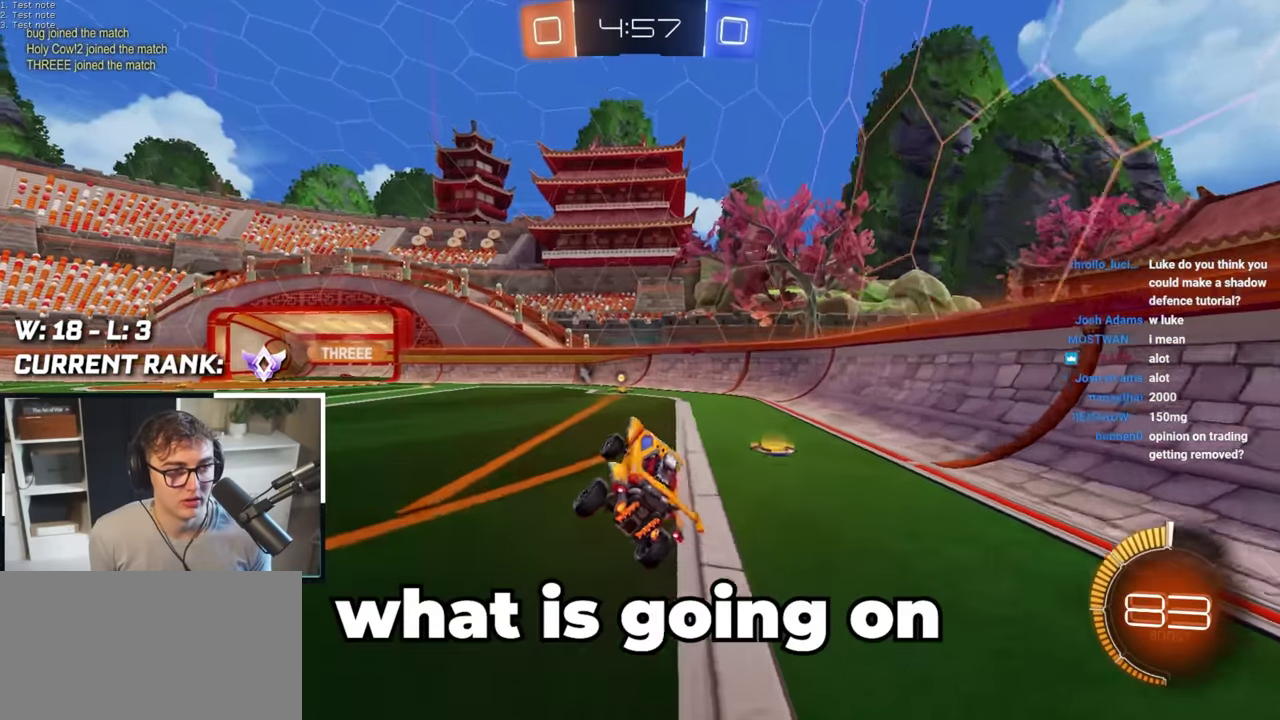
{"buttons": [], "left_stick": "center", "right_stick": "center", "events": [[150, "TRIANGLE", "down"], [167, "L2", "down"], [250, "TRIANGLE", "up"], [400, "L2", "up"]]}
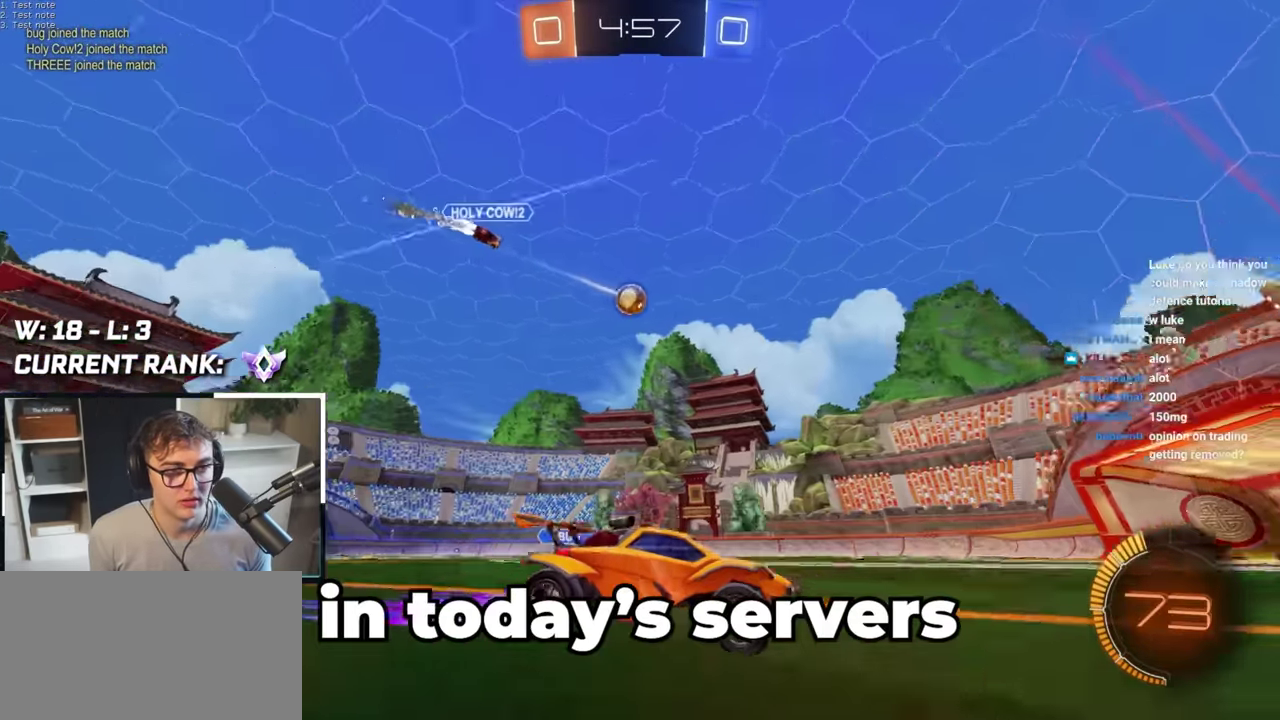
{"buttons": [], "left_stick": "up-left", "right_stick": "center", "events": [[183, "left_stick", "up-left"]]}
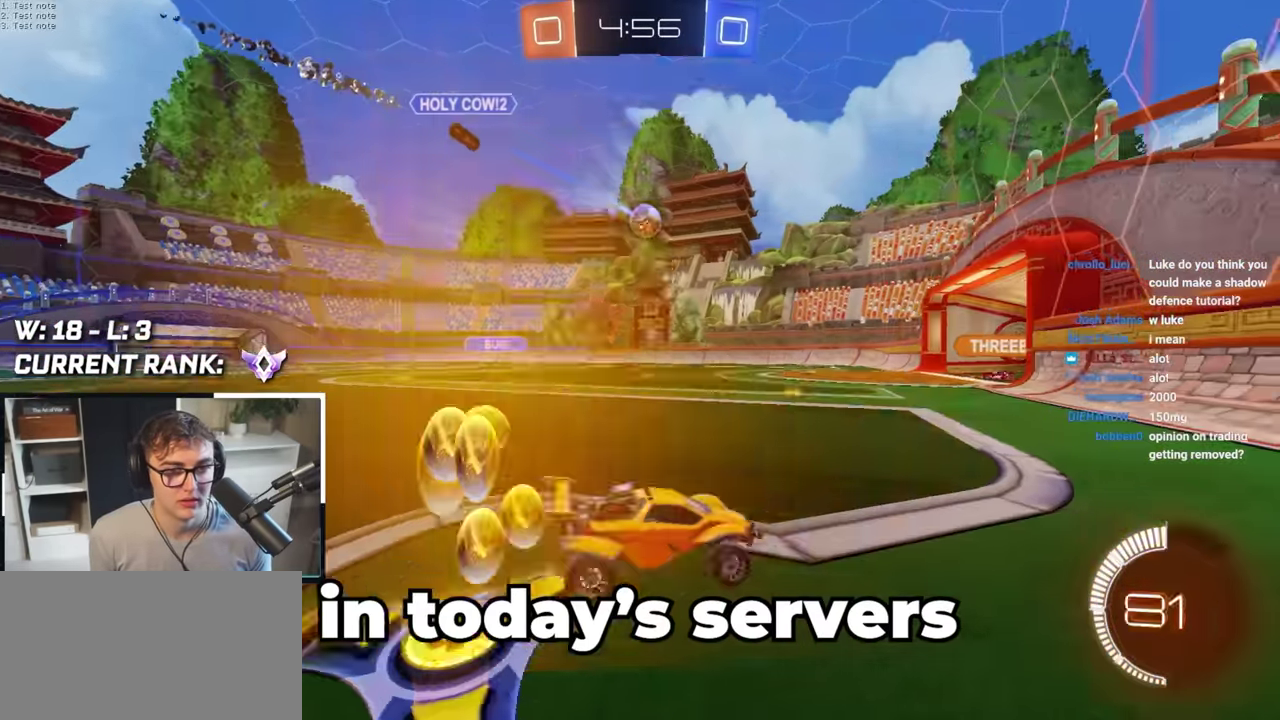
{"buttons": ["L2"], "left_stick": "up-left", "right_stick": "center", "events": [[283, "R1", "down"], [367, "R1", "up"], [467, "L2", "down"]]}
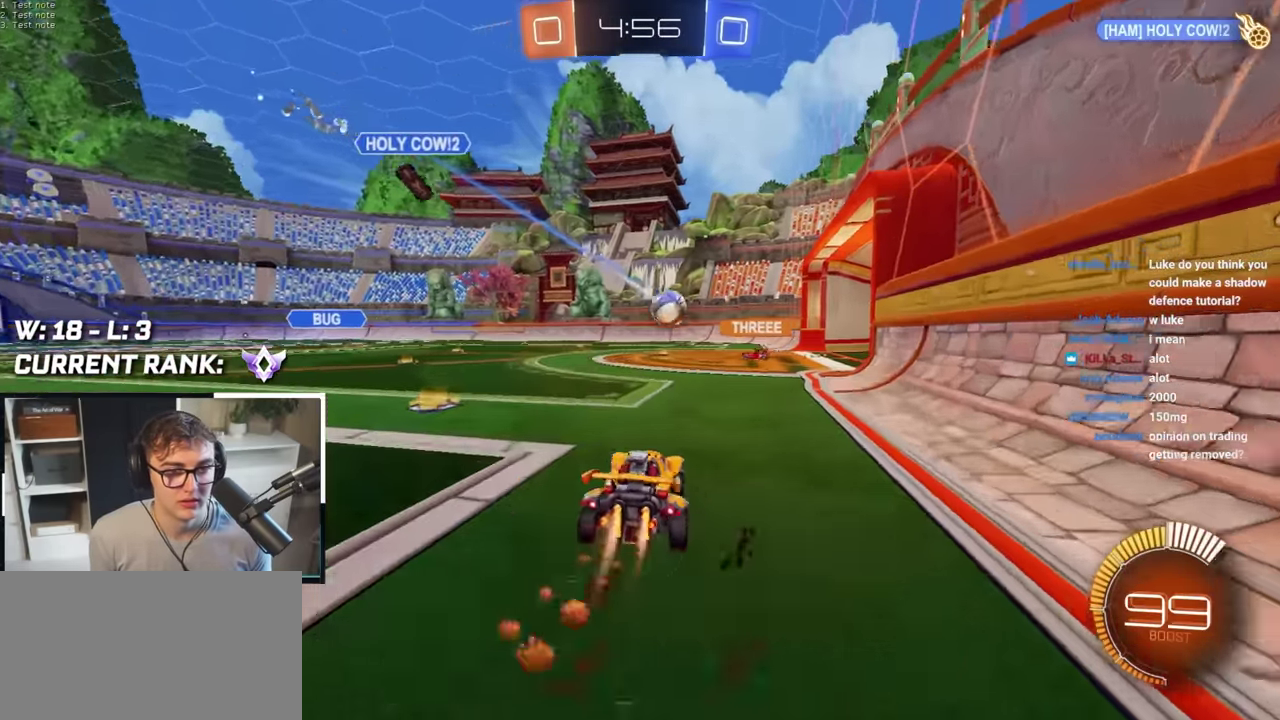
{"buttons": [], "left_stick": "up-right", "right_stick": "center", "events": [[167, "L2", "up"], [233, "left_stick", "up"], [400, "left_stick", "up-right"]]}
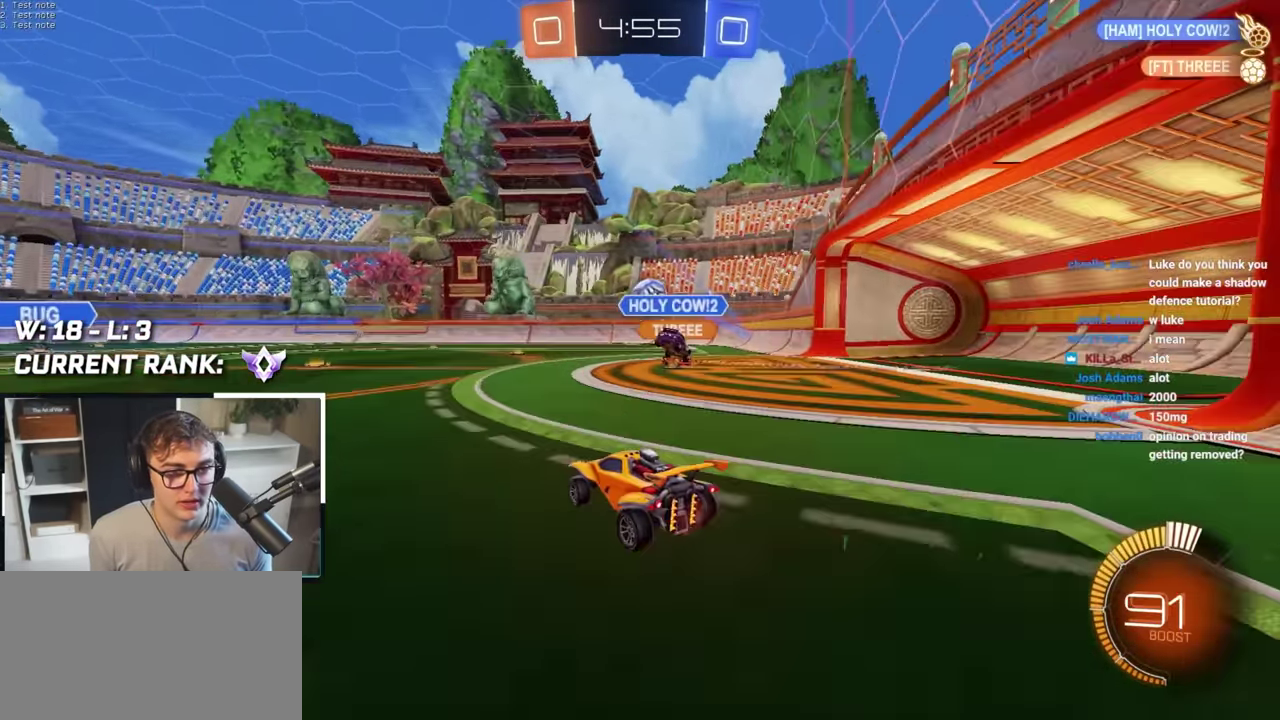
{"buttons": ["L2"], "left_stick": "up", "right_stick": "center", "events": [[83, "left_stick", "up"], [233, "left_stick", "up-right"], [417, "left_stick", "up"], [467, "L2", "down"]]}
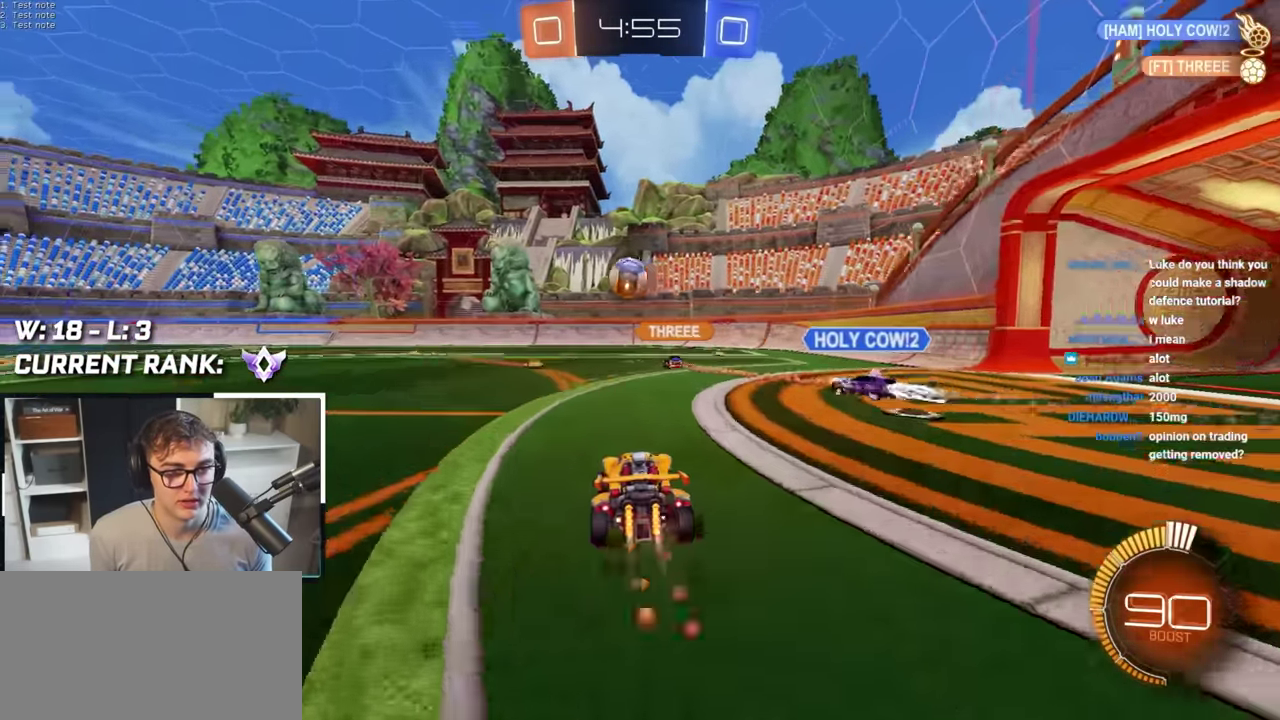
{"buttons": [], "left_stick": "down-right", "right_stick": "center", "events": [[17, "L2", "up"], [66, "left_stick", "down-right"], [116, "left_stick", "down"], [383, "left_stick", "down-right"]]}